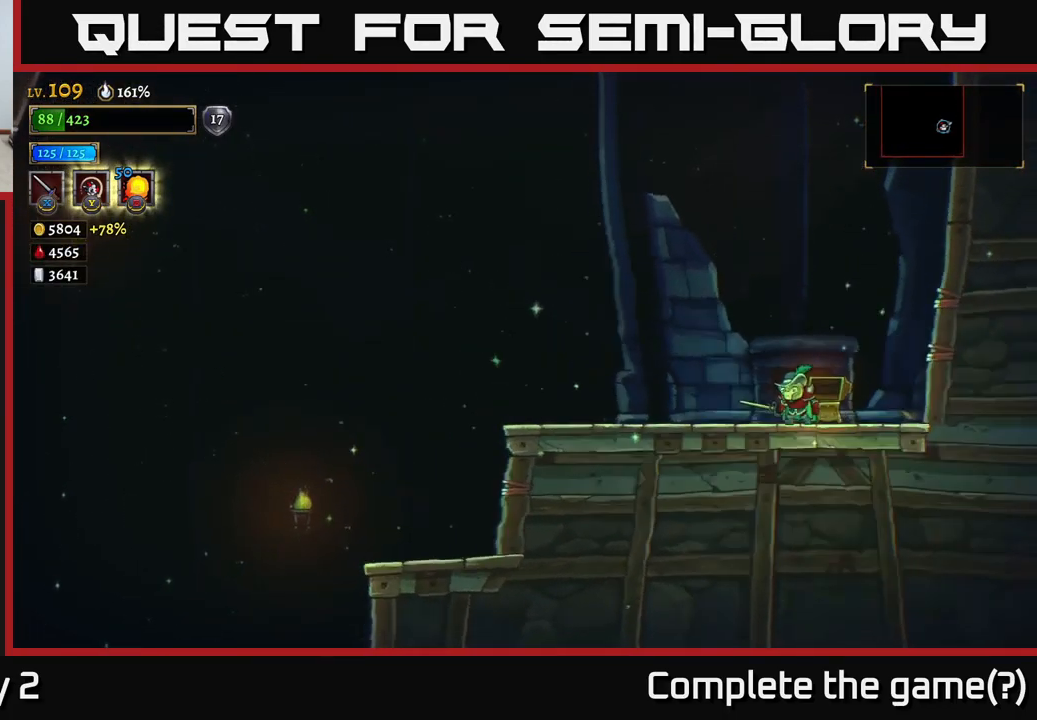
Gameplay with a controller (Xbox layout); each line is a JSON object with the inputs held at the frame after it. "events" lists button and stick changes between this image and that frame as [ms after this image, input, new state], when the widget could be followed in between.
{"buttons": [], "left_stick": "center", "right_stick": "center", "events": [[216, "L2", "up"], [333, "left_stick", "center"]]}
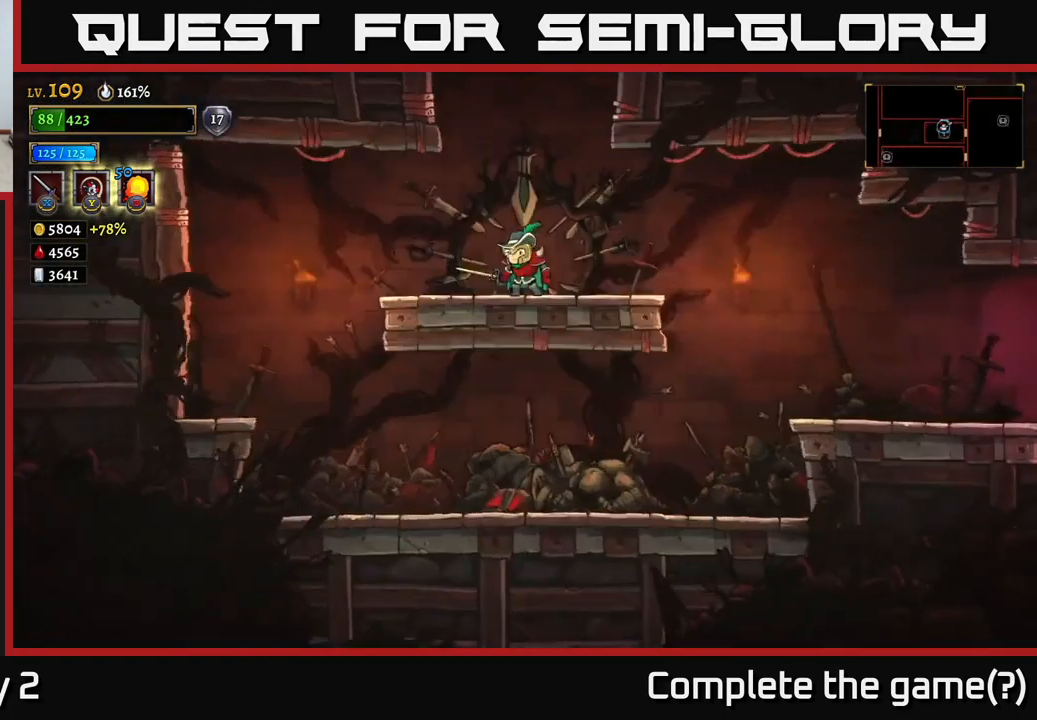
{"buttons": [], "left_stick": "center", "right_stick": "center", "events": []}
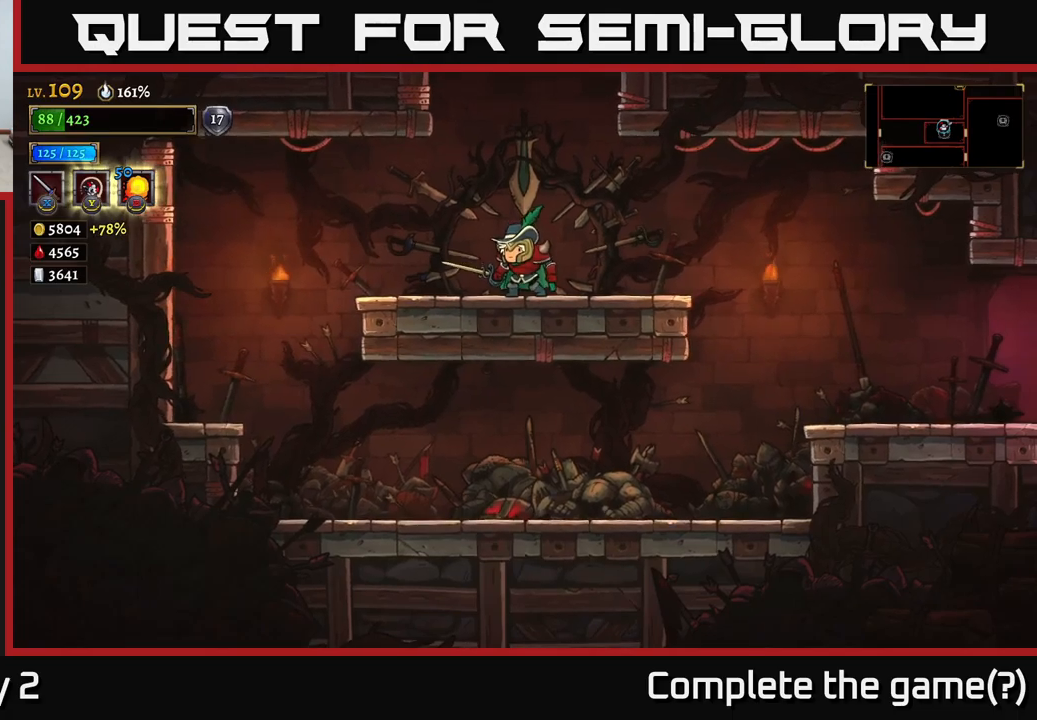
{"buttons": ["A"], "left_stick": "center", "right_stick": "center", "events": [[250, "A", "down"]]}
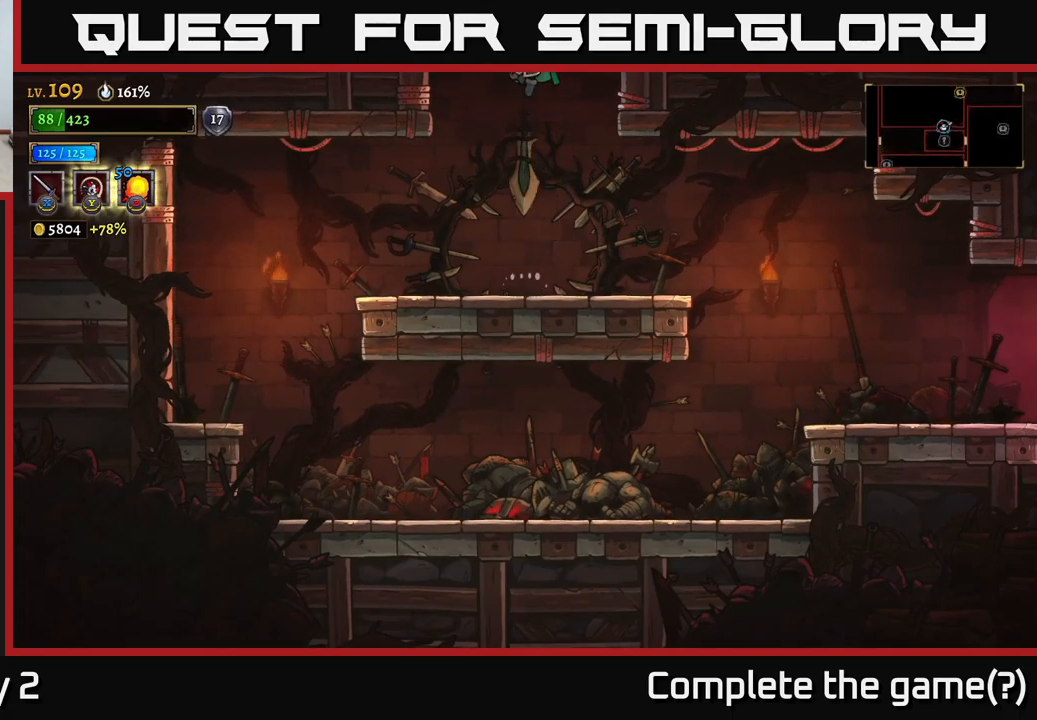
{"buttons": [], "left_stick": "center", "right_stick": "center", "events": [[383, "A", "up"]]}
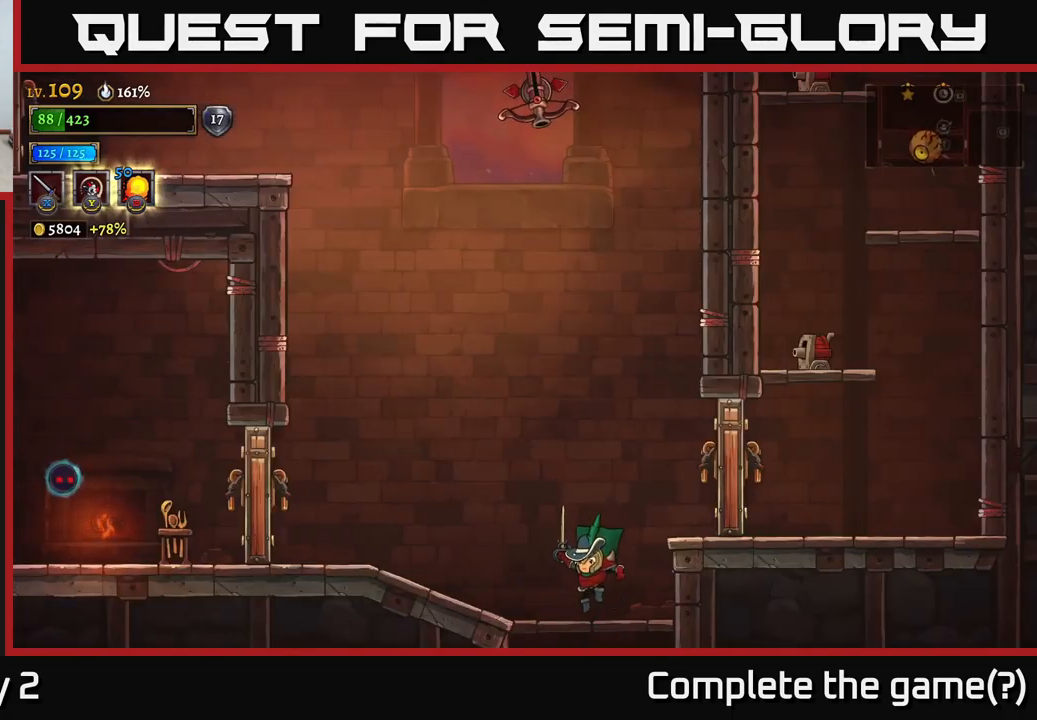
{"buttons": [], "left_stick": "center", "right_stick": "center", "events": []}
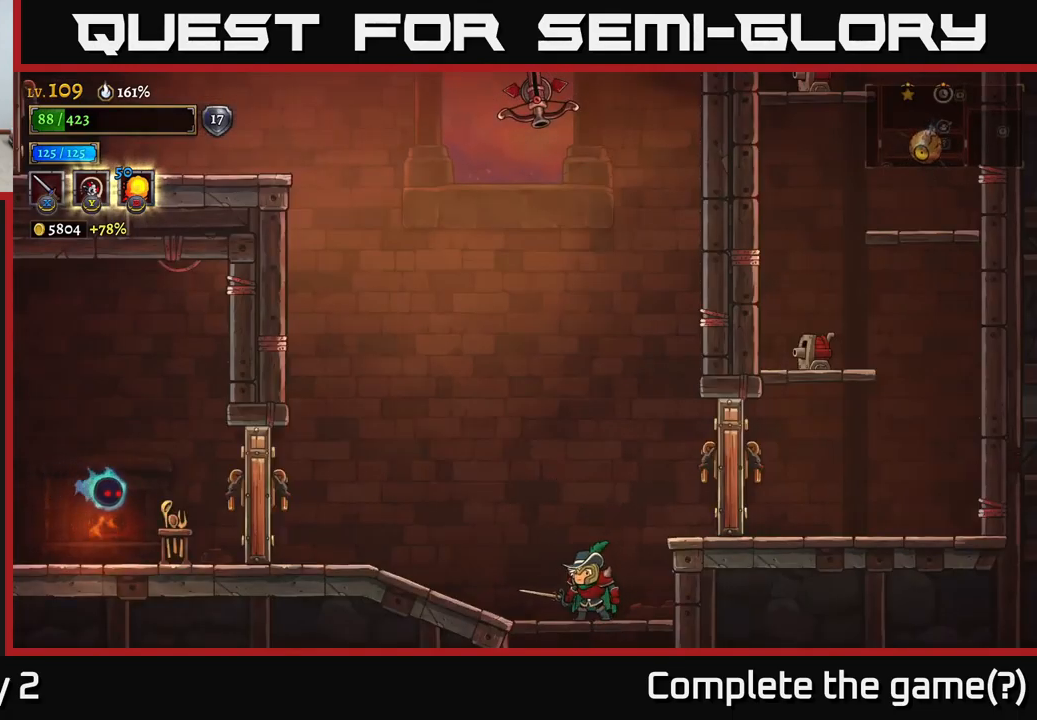
{"buttons": ["A"], "left_stick": "right", "right_stick": "center", "events": [[233, "A", "down"], [383, "A", "up"], [417, "left_stick", "right"], [433, "A", "down"]]}
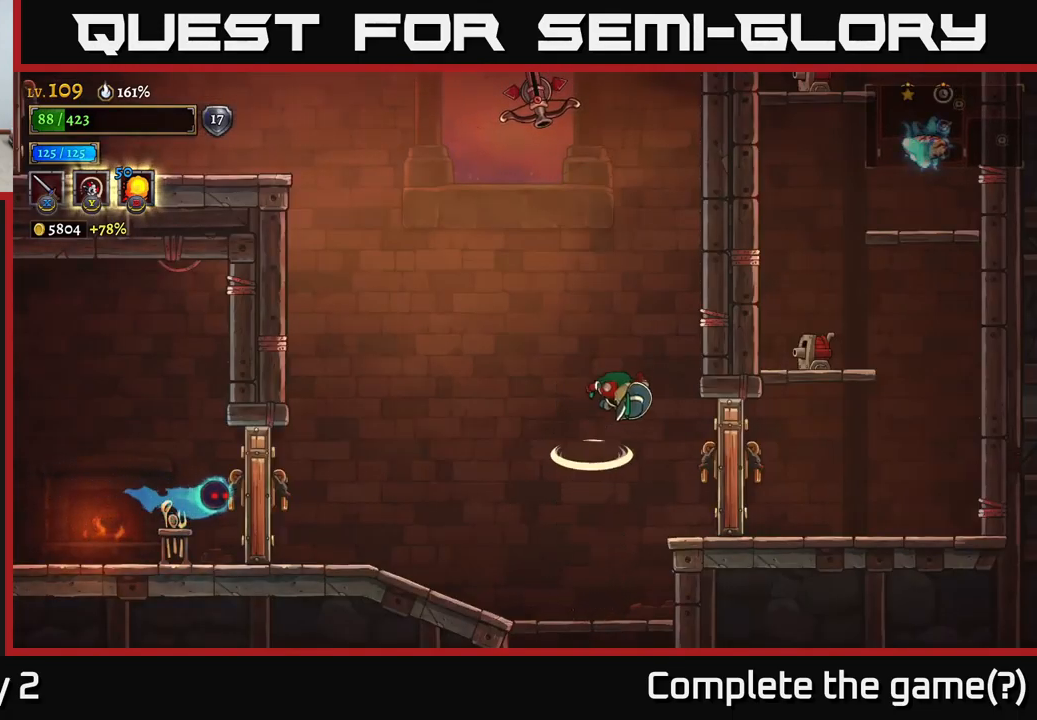
{"buttons": ["X"], "left_stick": "right", "right_stick": "center", "events": [[67, "X", "down"], [217, "X", "up"], [300, "left_stick", "center"], [417, "A", "up"], [417, "X", "down"], [467, "left_stick", "right"]]}
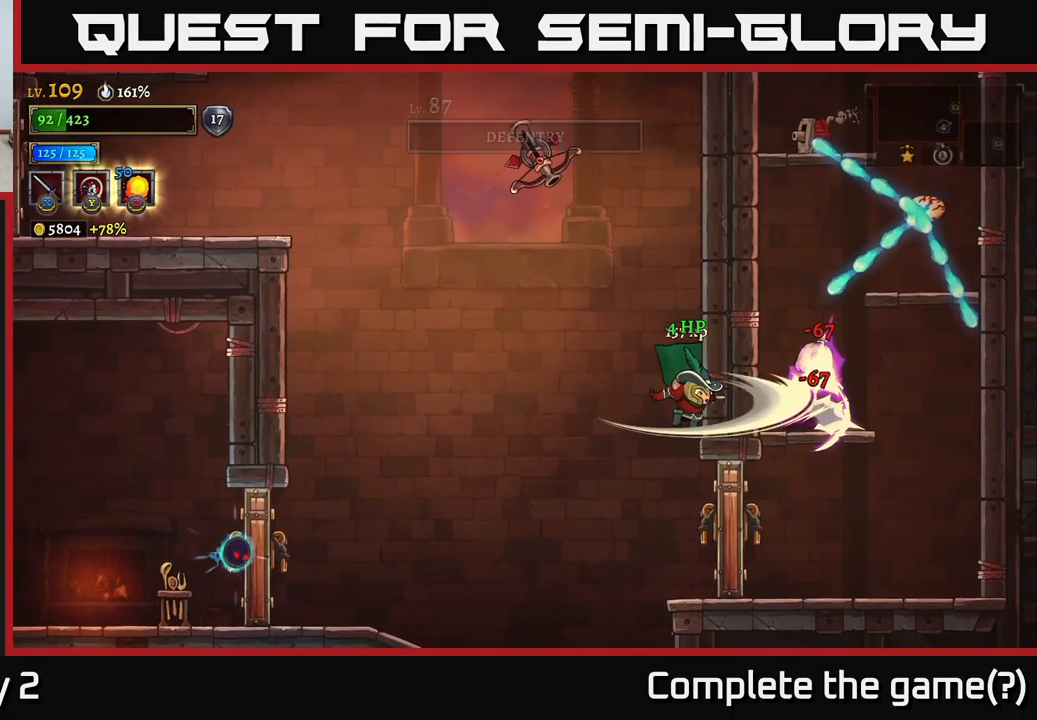
{"buttons": [], "left_stick": "left", "right_stick": "center", "events": [[33, "X", "up"], [117, "left_stick", "left"]]}
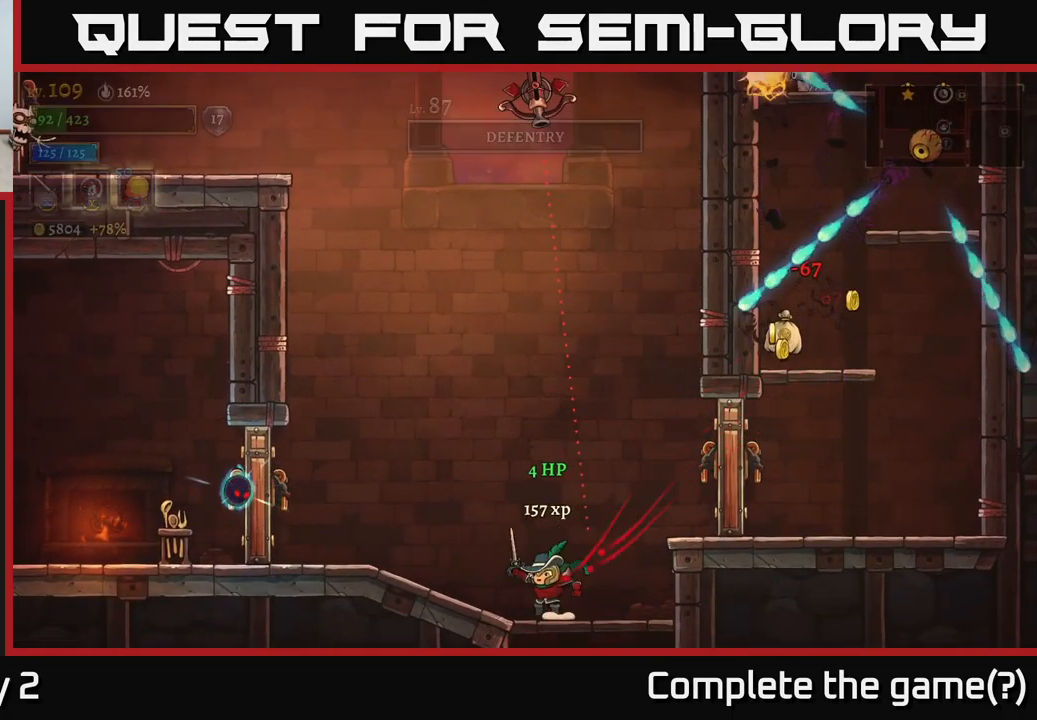
{"buttons": ["A"], "left_stick": "right", "right_stick": "center", "events": [[250, "left_stick", "center"], [433, "A", "down"], [433, "left_stick", "right"]]}
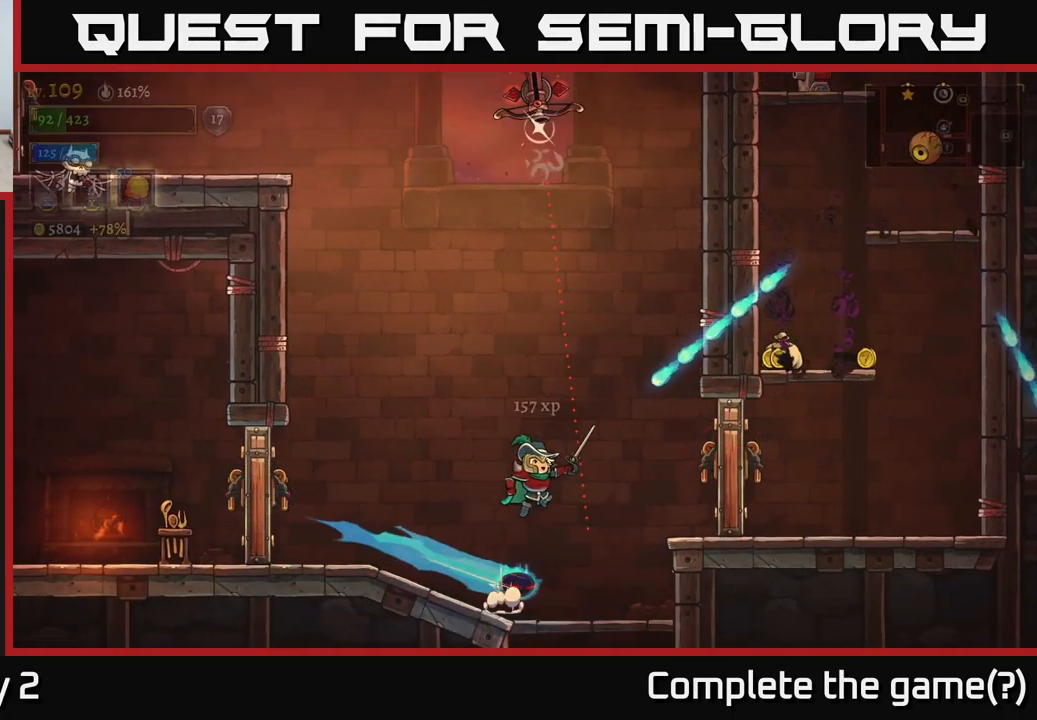
{"buttons": [], "left_stick": "left", "right_stick": "center", "events": [[133, "left_stick", "left"], [233, "A", "up"]]}
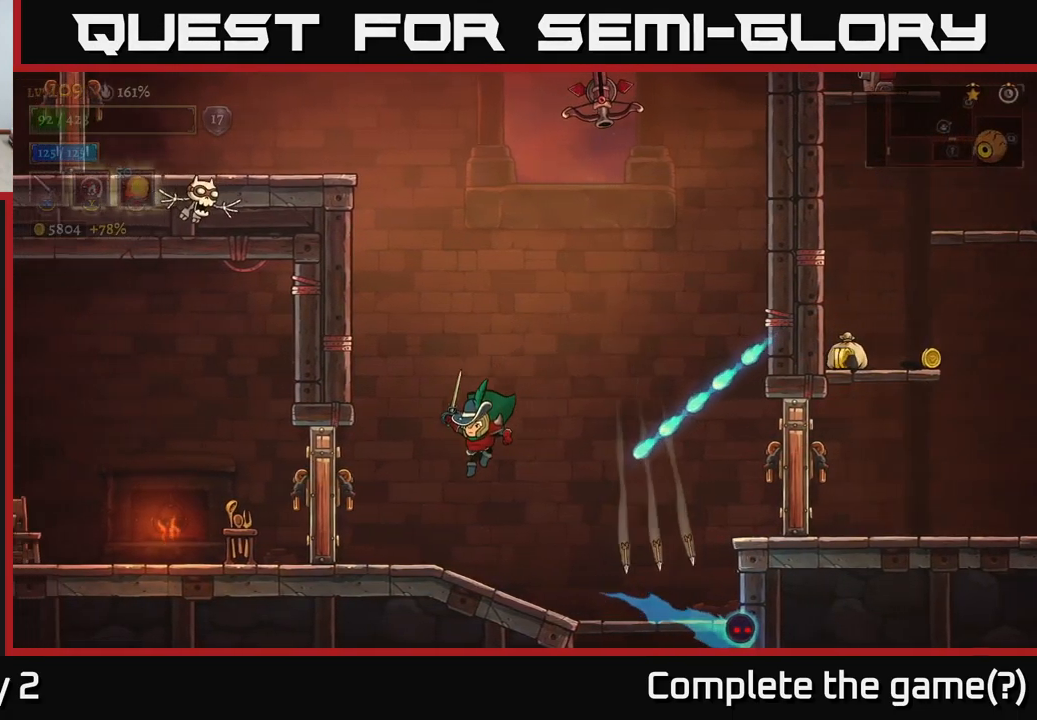
{"buttons": [], "left_stick": "center", "right_stick": "center", "events": [[283, "left_stick", "center"]]}
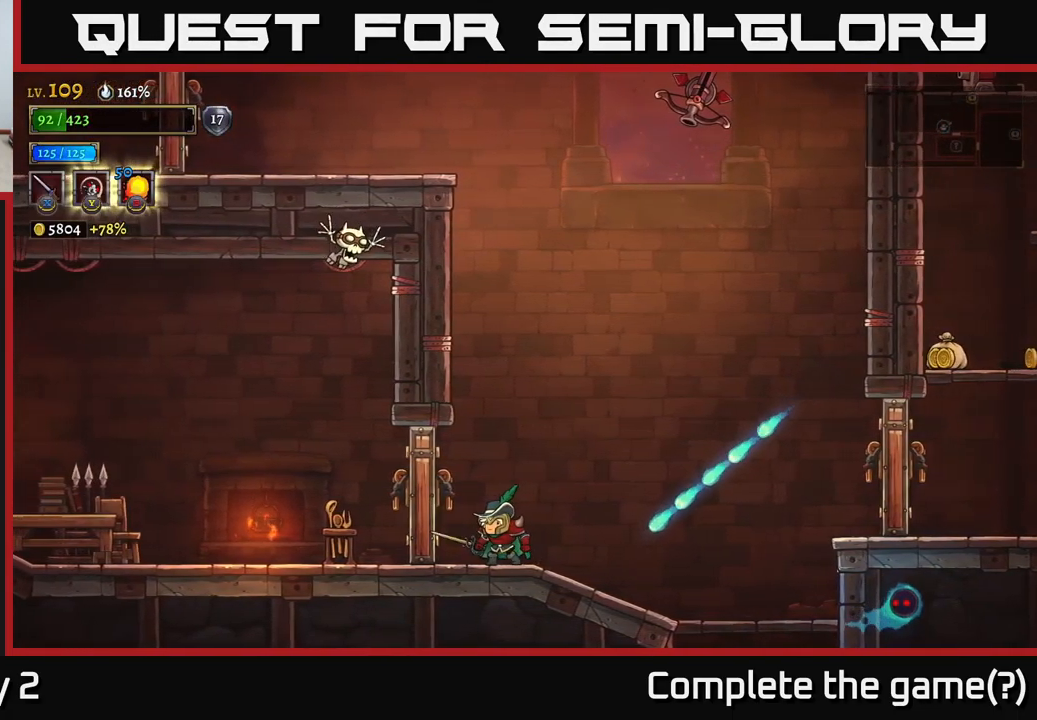
{"buttons": ["A", "X"], "left_stick": "left", "right_stick": "center", "events": [[150, "left_stick", "right"], [233, "A", "down"], [417, "left_stick", "left"], [467, "X", "down"]]}
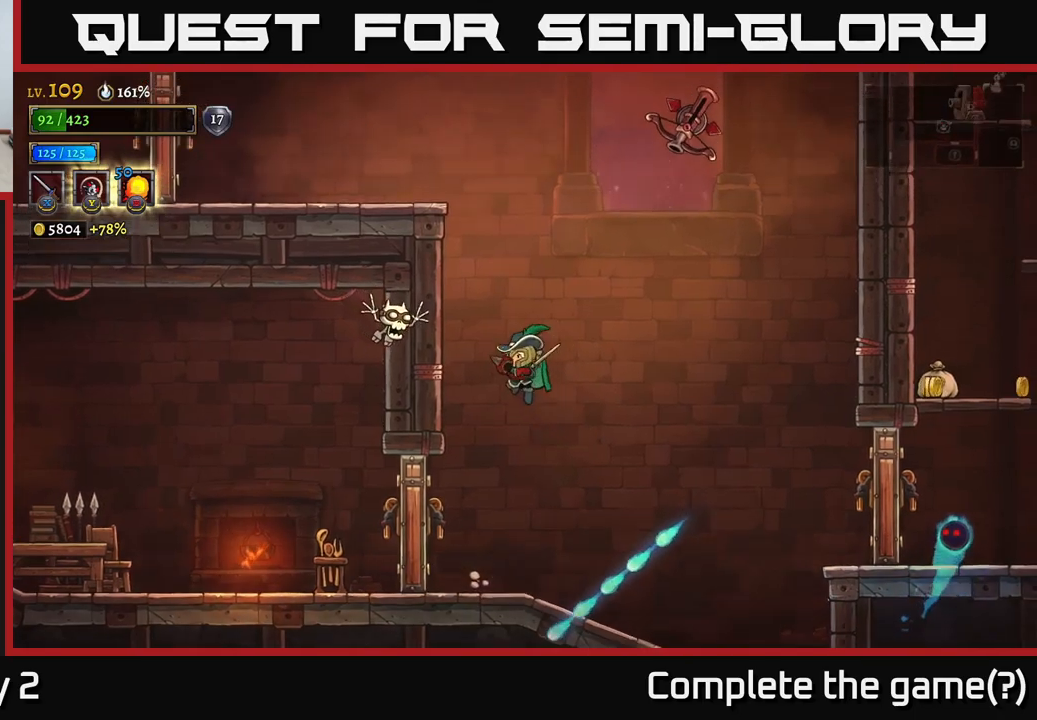
{"buttons": [], "left_stick": "left", "right_stick": "center", "events": [[134, "X", "up"], [150, "left_stick", "center"], [217, "A", "up"], [317, "A", "down"], [317, "left_stick", "left"], [350, "X", "down"], [450, "A", "up"], [467, "X", "up"]]}
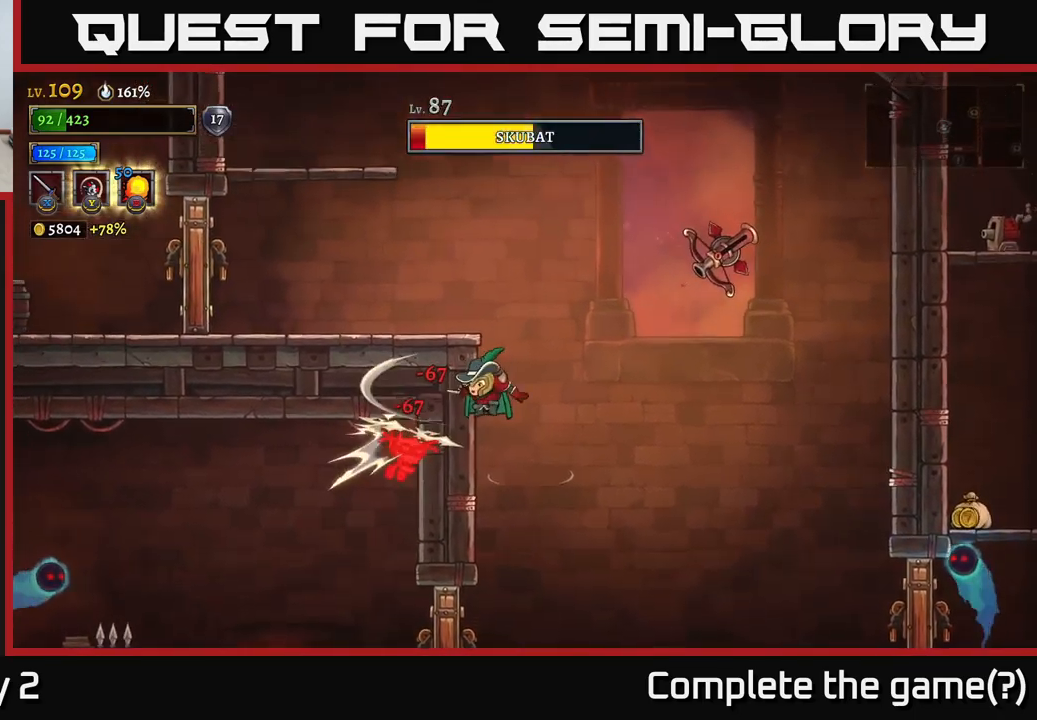
{"buttons": [], "left_stick": "right", "right_stick": "center", "events": [[34, "left_stick", "center"], [217, "X", "down"], [317, "X", "up"], [417, "left_stick", "right"]]}
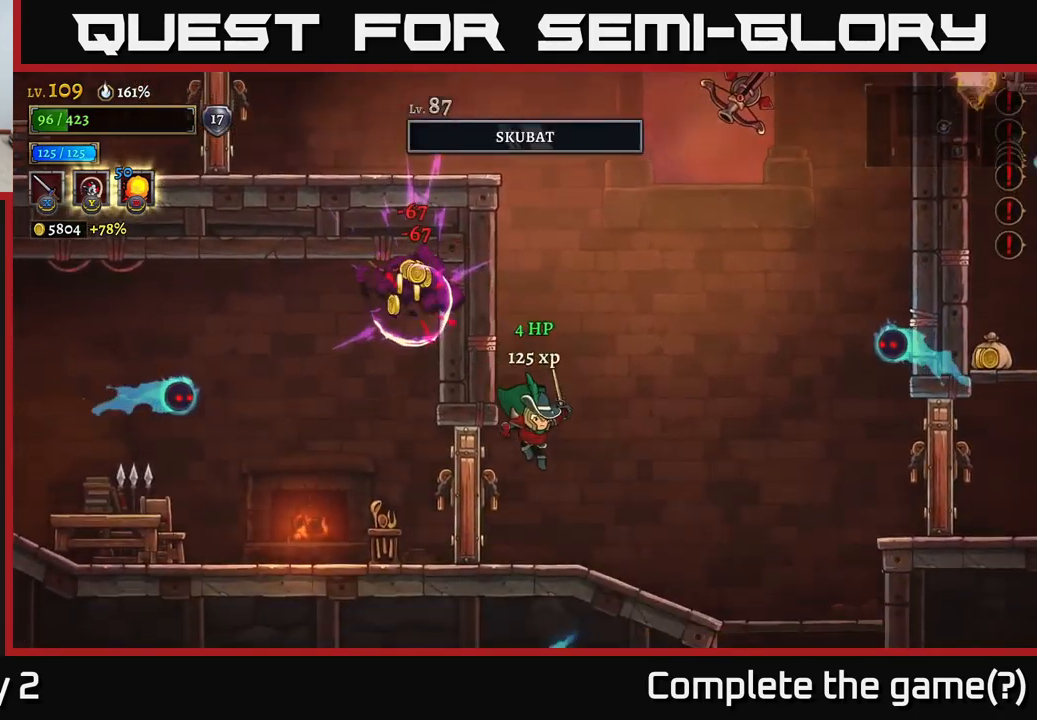
{"buttons": ["A", "X"], "left_stick": "right", "right_stick": "center", "events": [[134, "left_stick", "center"], [217, "left_stick", "right"], [250, "A", "down"], [434, "X", "down"]]}
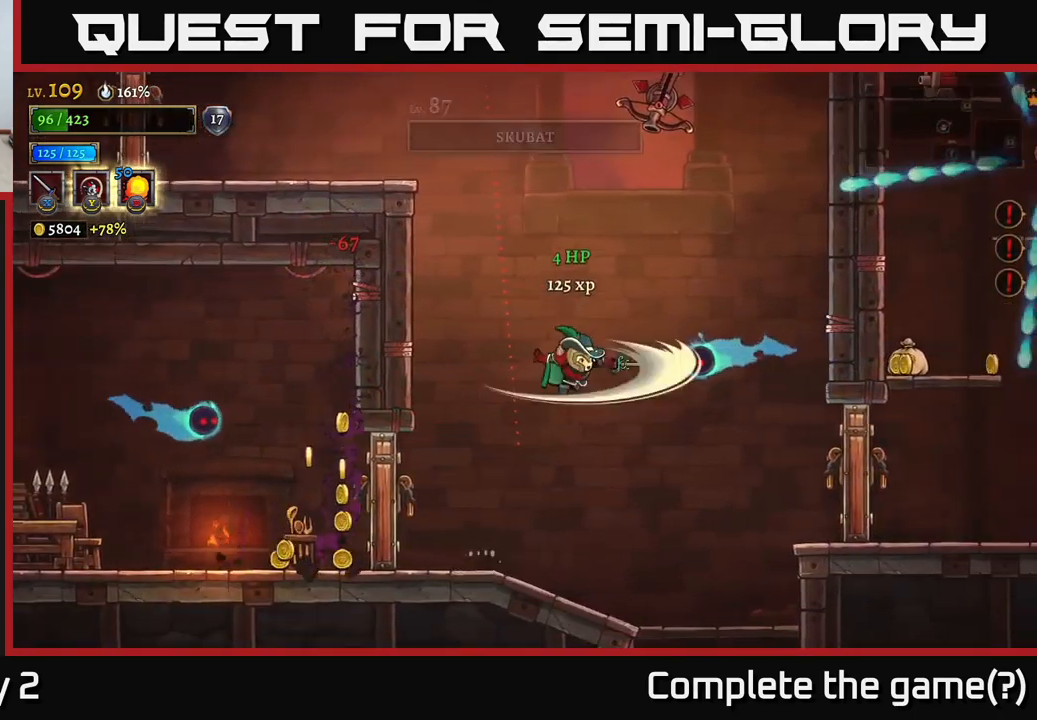
{"buttons": [], "left_stick": "center", "right_stick": "center", "events": [[84, "left_stick", "center"], [100, "X", "up"], [167, "left_stick", "right"], [234, "A", "up"], [267, "X", "down"], [384, "X", "up"], [434, "left_stick", "center"]]}
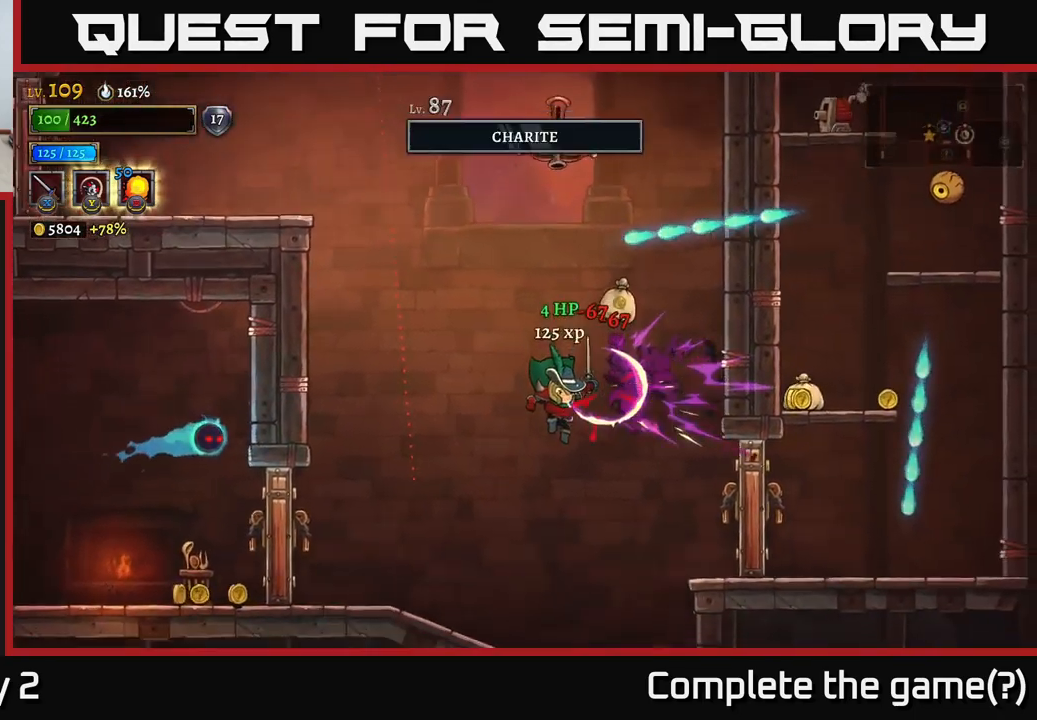
{"buttons": ["A"], "left_stick": "right", "right_stick": "center", "events": [[134, "left_stick", "right"], [334, "left_stick", "center"], [400, "left_stick", "right"], [500, "A", "down"]]}
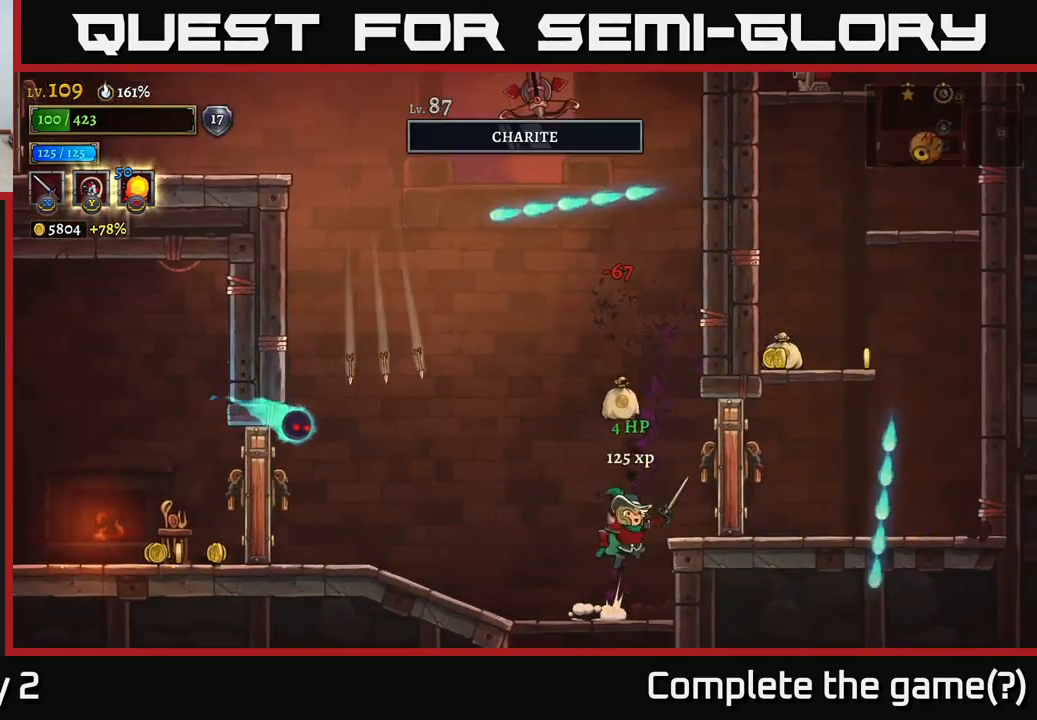
{"buttons": [], "left_stick": "right", "right_stick": "center", "events": [[117, "left_stick", "center"], [167, "left_stick", "right"], [184, "A", "up"], [217, "X", "down"], [300, "X", "up"], [300, "left_stick", "center"], [434, "left_stick", "right"]]}
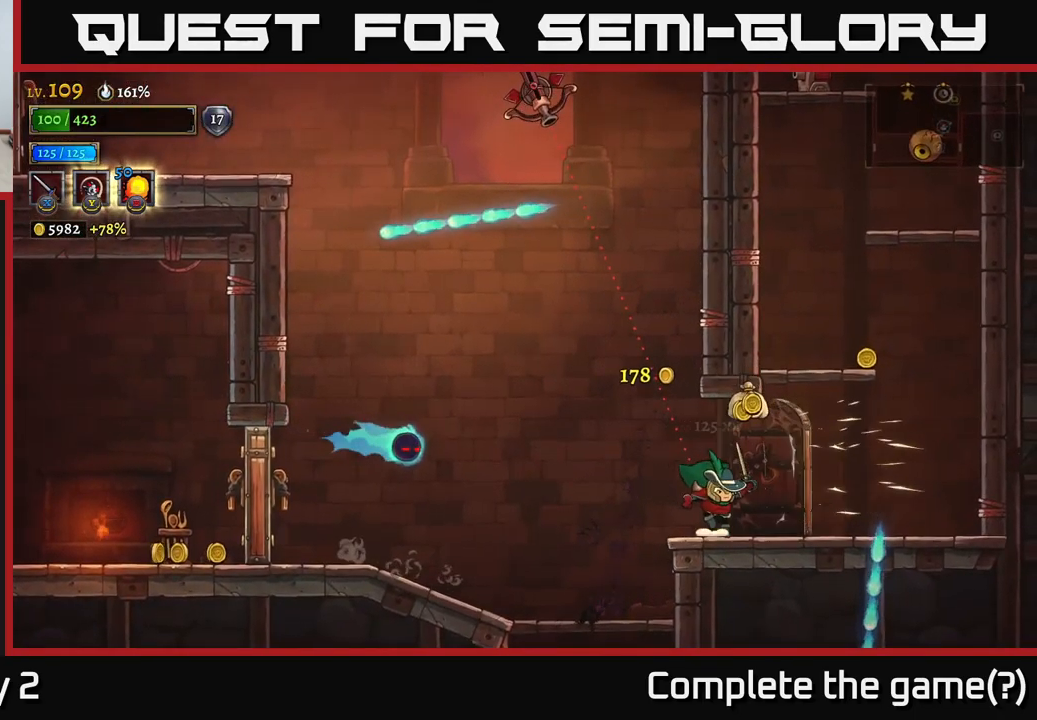
{"buttons": ["X"], "left_stick": "center", "right_stick": "center", "events": [[67, "left_stick", "left"], [150, "A", "down"], [167, "X", "down"], [184, "A", "up"], [234, "X", "up"], [434, "X", "down"], [500, "left_stick", "center"]]}
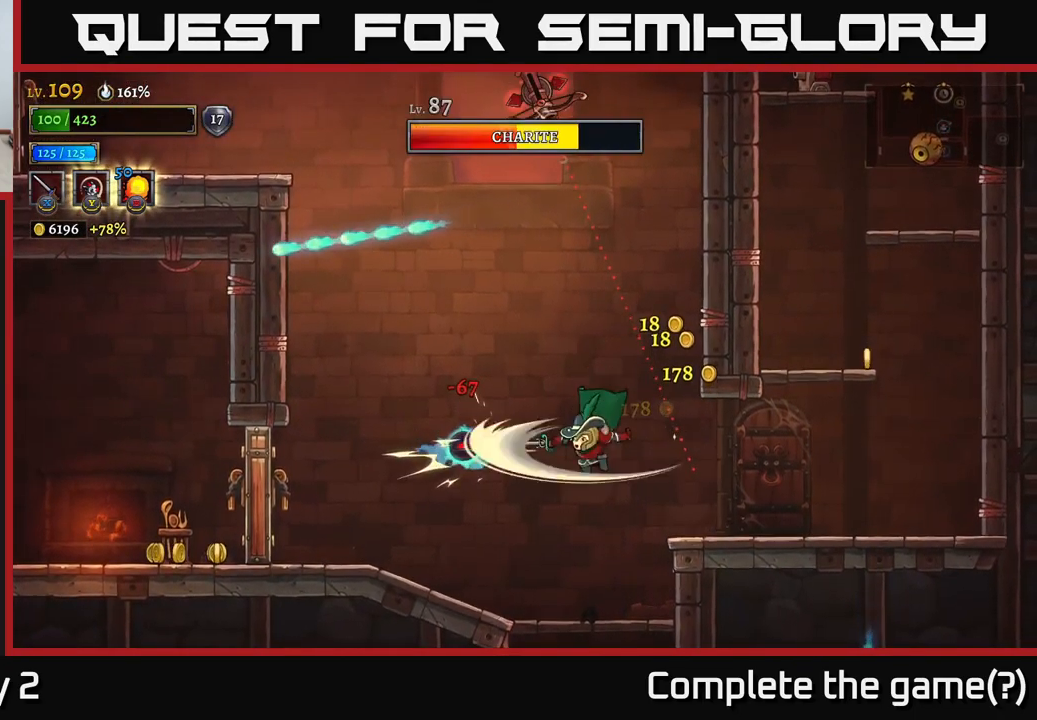
{"buttons": [], "left_stick": "left", "right_stick": "center", "events": [[67, "X", "up"], [100, "left_stick", "left"]]}
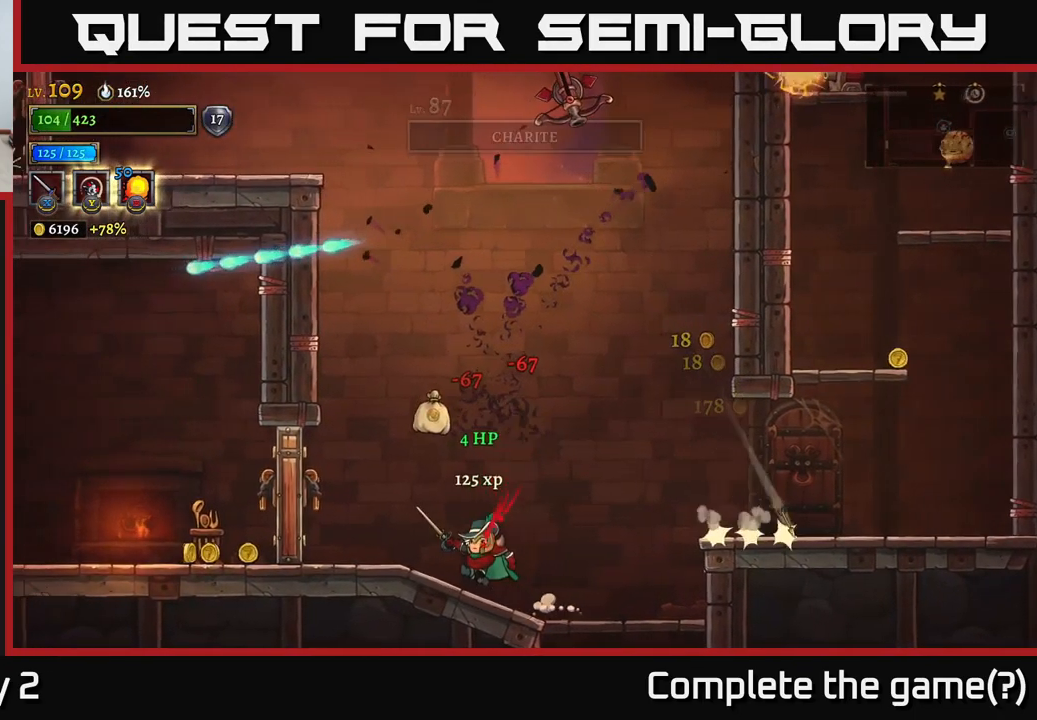
{"buttons": [], "left_stick": "left", "right_stick": "center", "events": [[167, "L2", "down"], [250, "X", "down"], [367, "L2", "up"], [367, "X", "up"]]}
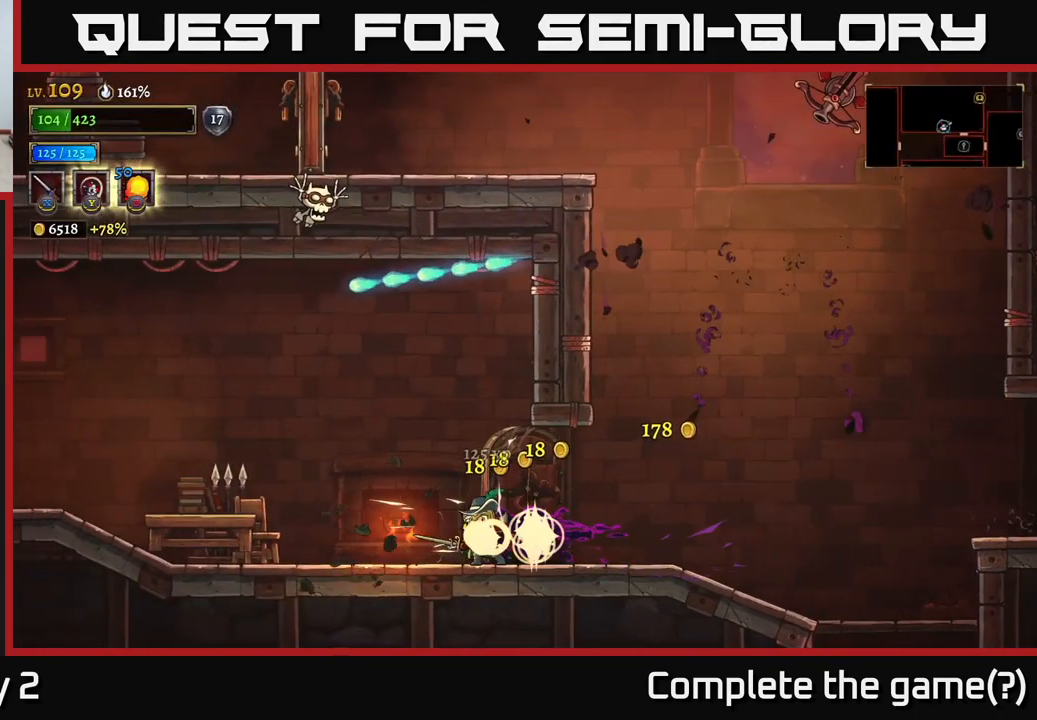
{"buttons": [], "left_stick": "left", "right_stick": "center", "events": [[100, "left_stick", "center"], [150, "left_stick", "right"], [334, "left_stick", "left"]]}
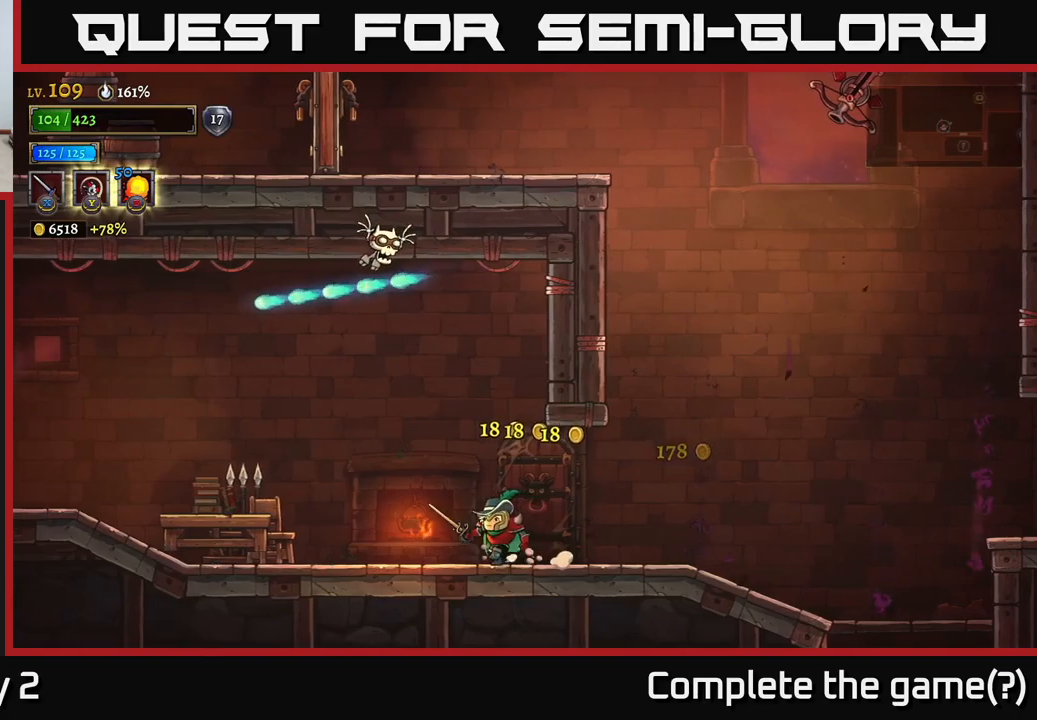
{"buttons": ["A"], "left_stick": "left", "right_stick": "center", "events": [[483, "A", "down"]]}
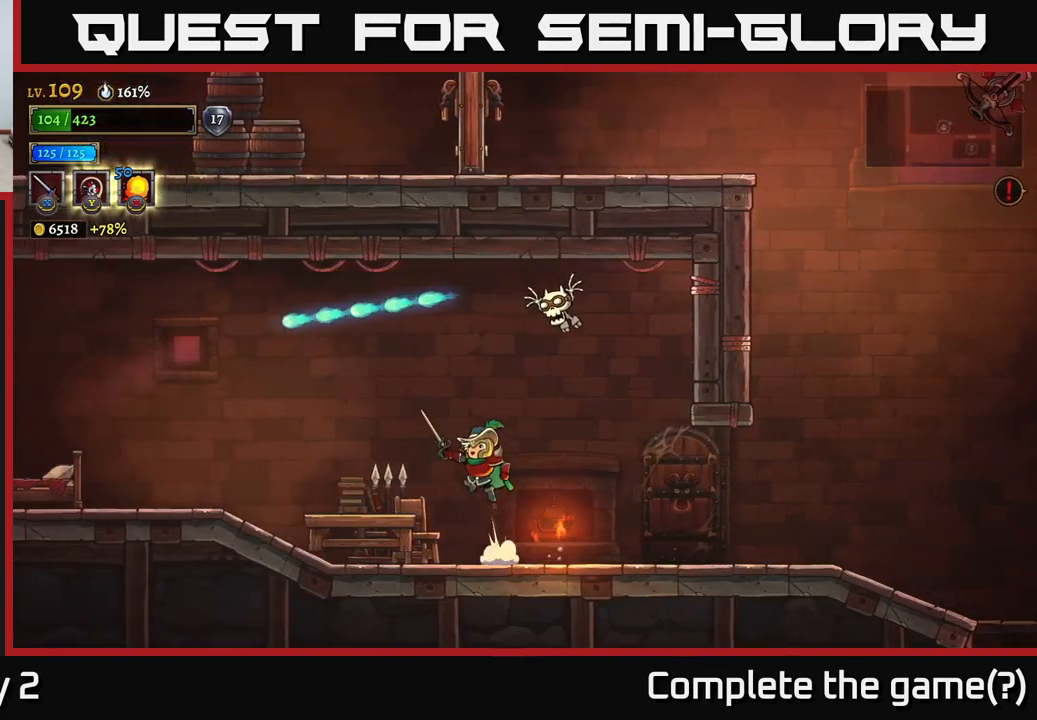
{"buttons": ["A", "X"], "left_stick": "right", "right_stick": "center", "events": [[66, "left_stick", "right"], [133, "X", "down"], [166, "left_stick", "center"], [316, "X", "up"], [433, "X", "down"], [483, "left_stick", "right"]]}
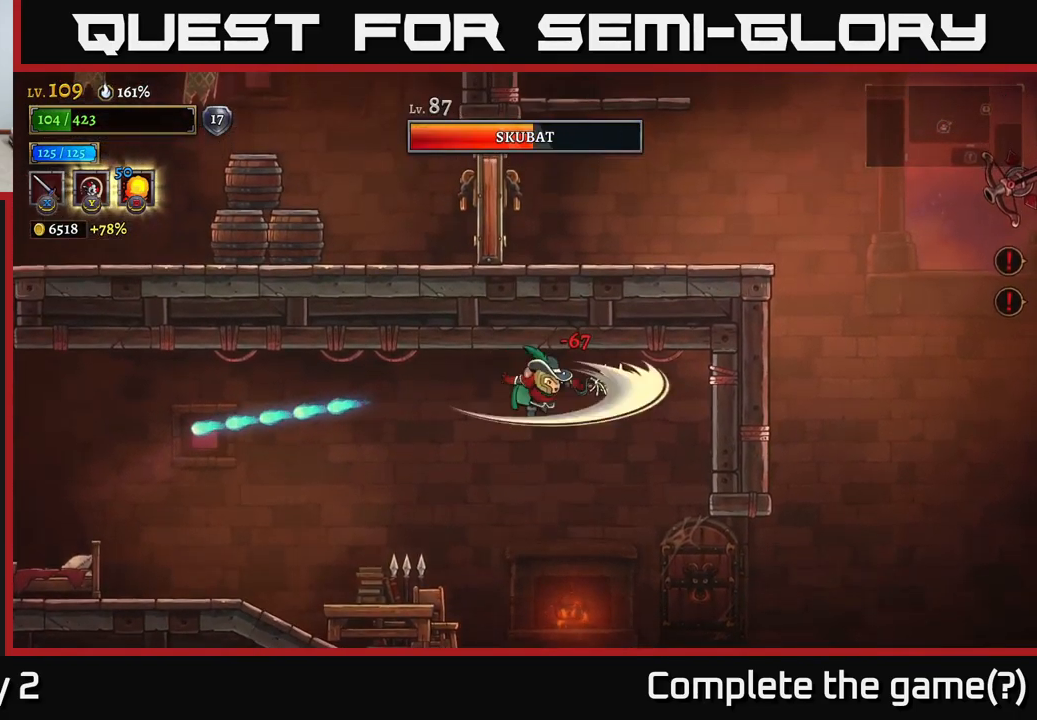
{"buttons": [], "left_stick": "center", "right_stick": "center", "events": [[83, "X", "up"], [133, "left_stick", "center"], [233, "X", "down"], [333, "left_stick", "right"], [366, "X", "up"], [400, "A", "up"], [450, "left_stick", "center"]]}
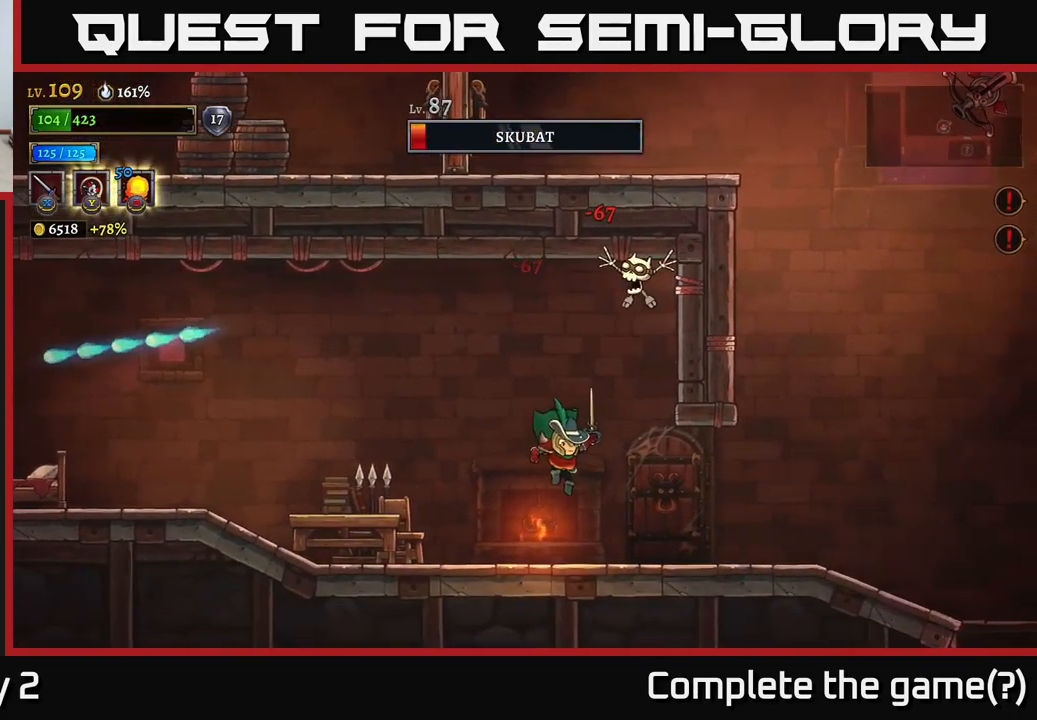
{"buttons": ["A", "X"], "left_stick": "right", "right_stick": "center", "events": [[100, "left_stick", "left"], [233, "A", "down"], [400, "left_stick", "right"], [450, "X", "down"]]}
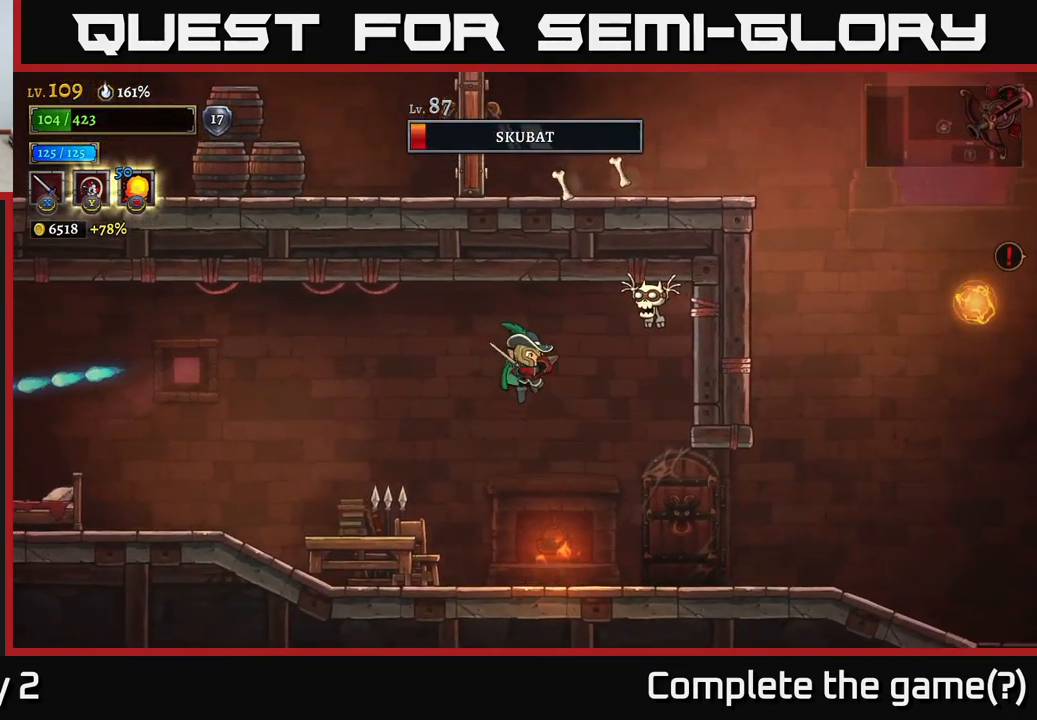
{"buttons": [], "left_stick": "right", "right_stick": "center", "events": [[133, "X", "up"], [150, "A", "up"]]}
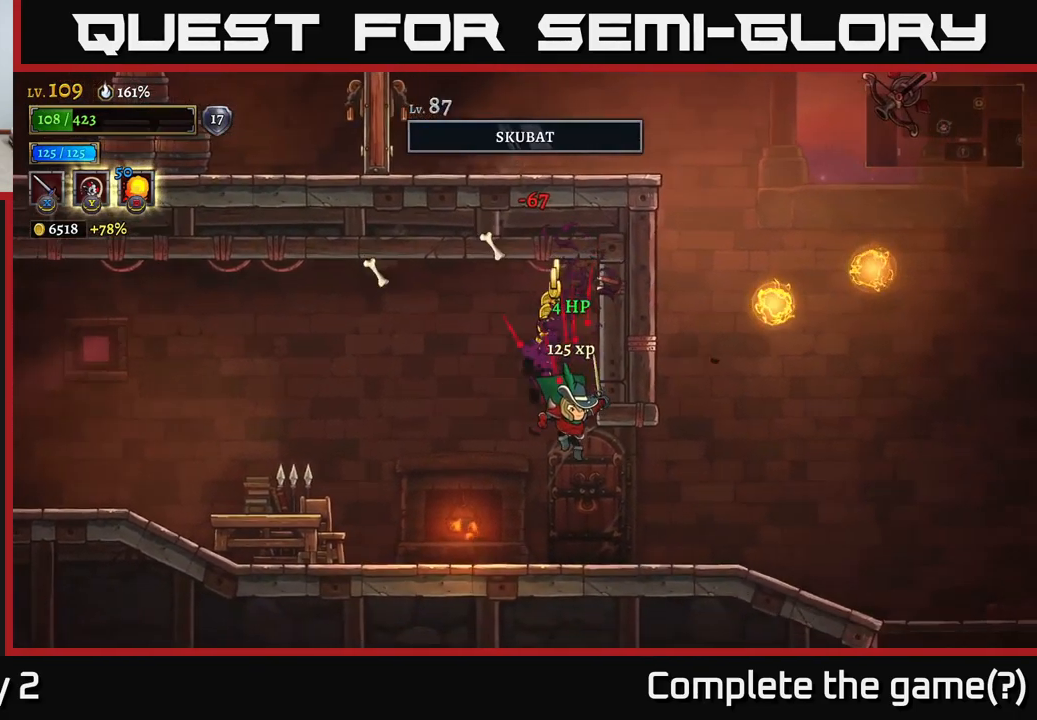
{"buttons": [], "left_stick": "right", "right_stick": "center", "events": [[33, "left_stick", "center"], [350, "left_stick", "right"]]}